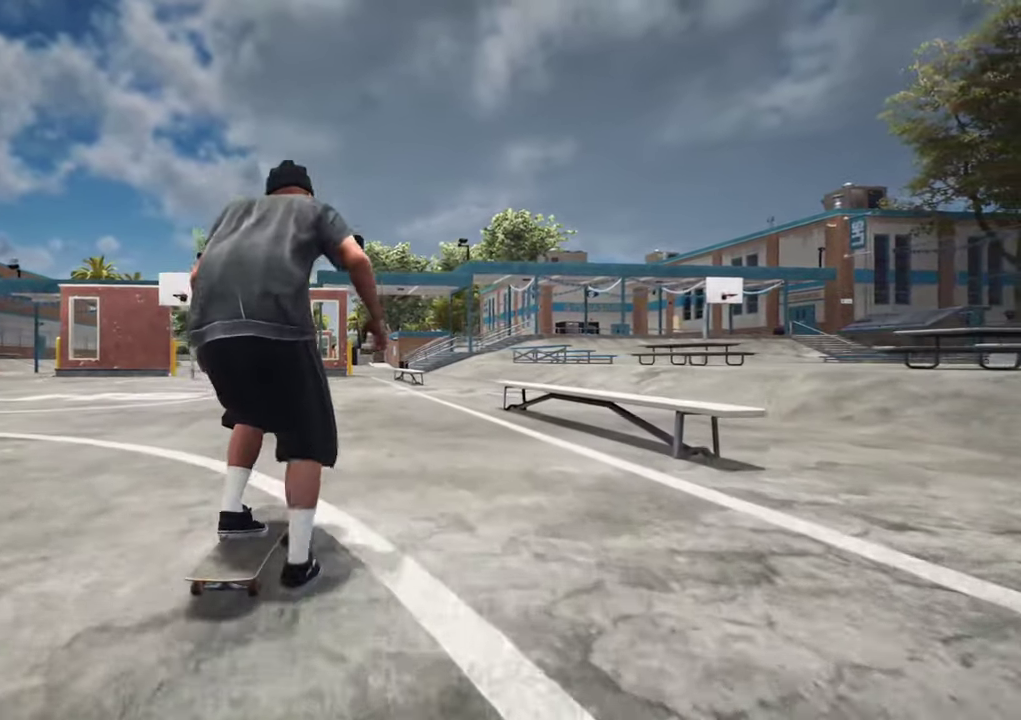
Gameplay with a controller (Xbox layout); each line is a JSON object with the inputs held at the frame after it (dt_ms = milliseconds from this image to that frame). "events" lists button and stick changes between this image and that frame as [ms after this image, input, new state], when the widget could be followed in between. This overlay highlights the sticks when they move; stick clicks (L3 R3) are not distinguishable. Not read: L3 R3.
{"dt_ms": 700, "buttons": [], "left_stick": "center", "right_stick": "center"}
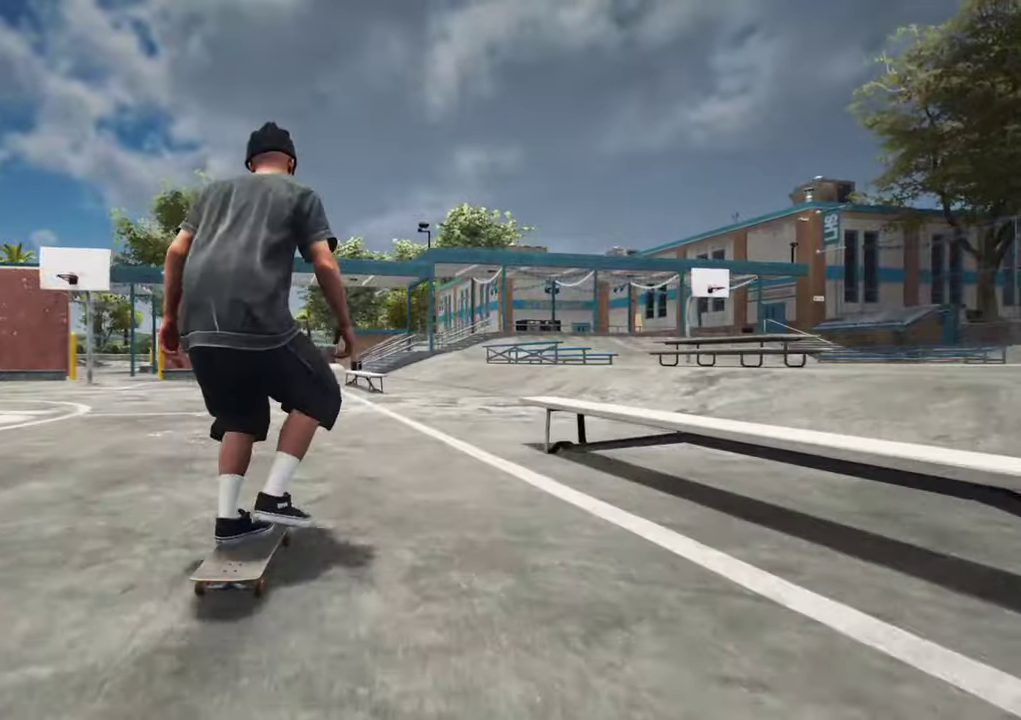
{"dt_ms": 600, "buttons": [], "left_stick": "center", "right_stick": "center", "events": [[417, "R2", "down"], [467, "R2", "up"]]}
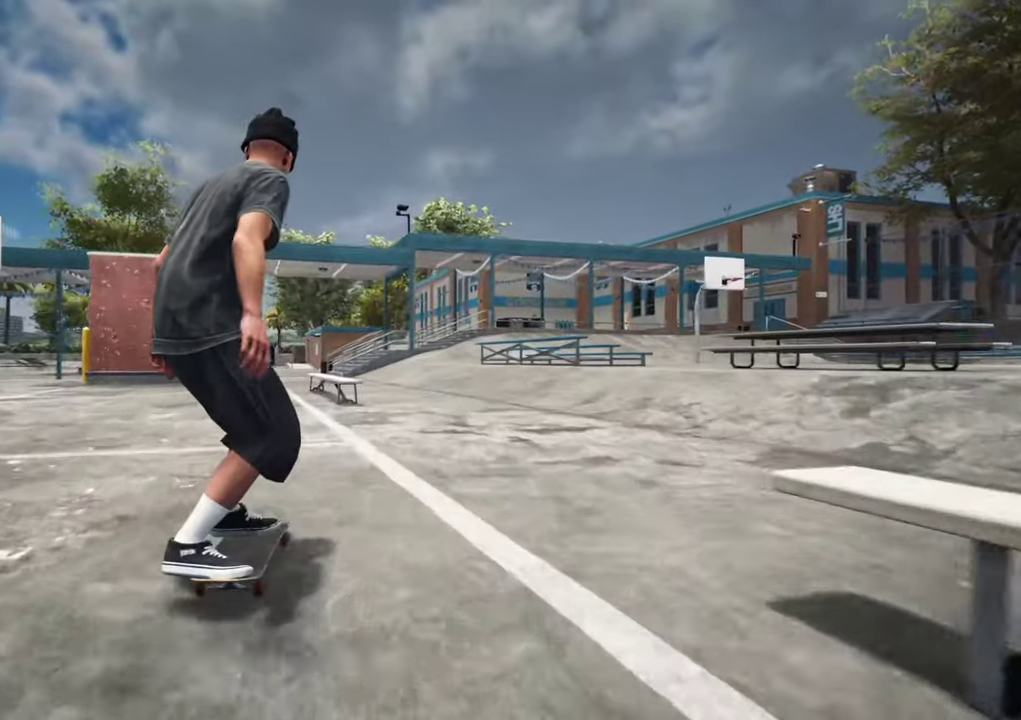
{"dt_ms": 400, "buttons": [], "left_stick": "center", "right_stick": "down", "events": [[200, "right_stick", "down"]]}
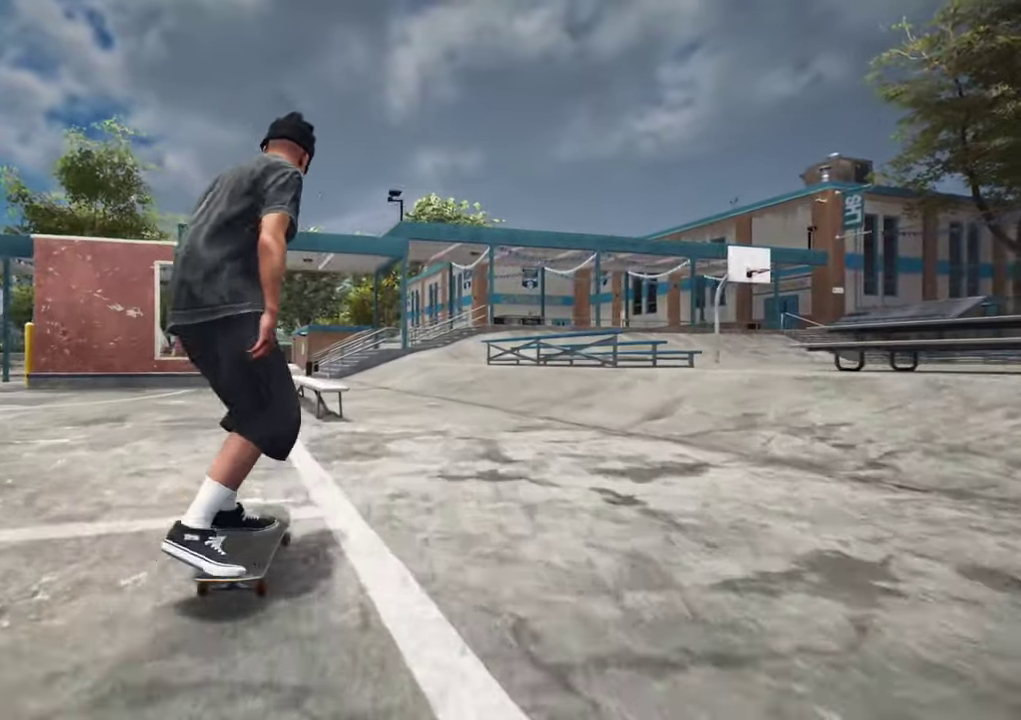
{"dt_ms": 300, "buttons": [], "left_stick": "center", "right_stick": "down", "events": []}
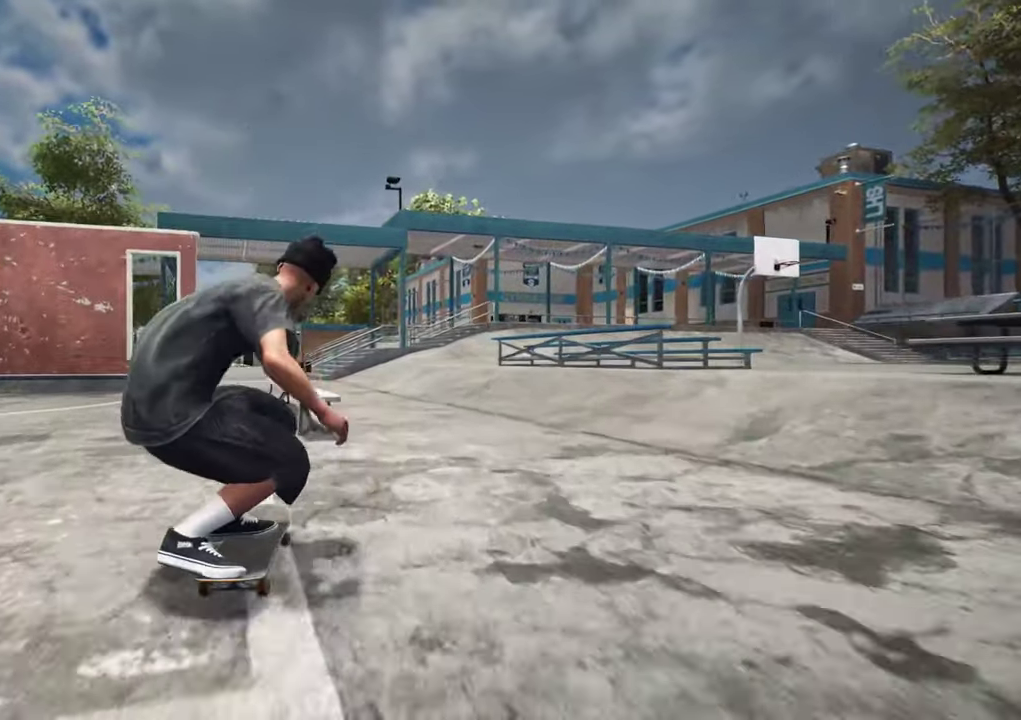
{"dt_ms": 700, "buttons": [], "left_stick": "up-left", "right_stick": "center"}
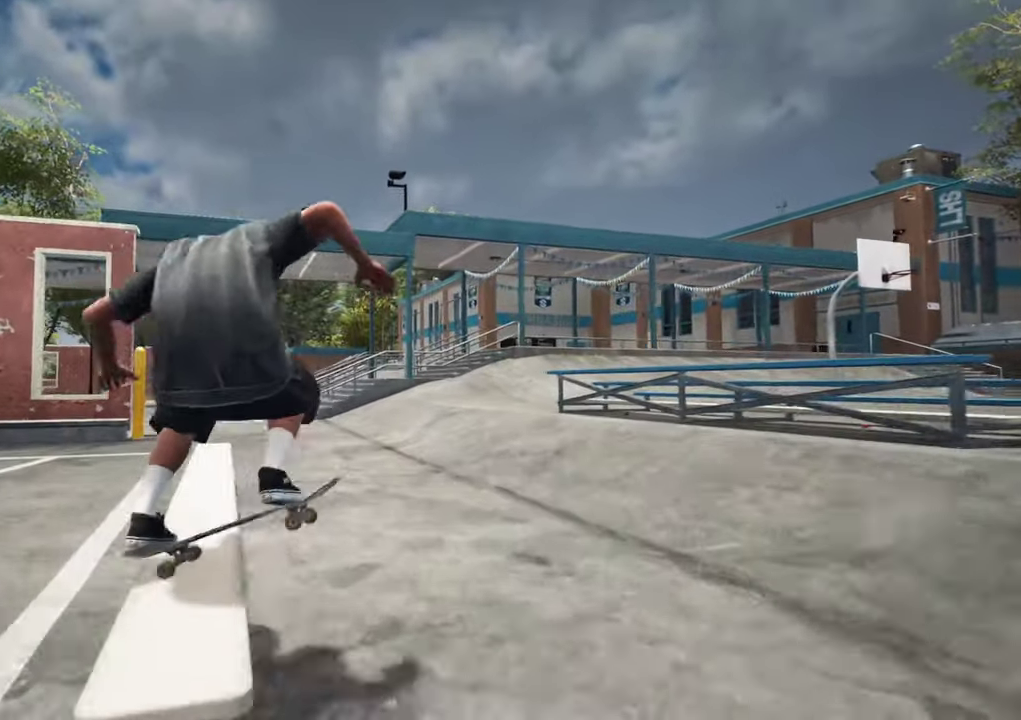
{"dt_ms": 700, "buttons": ["R2"], "left_stick": "center", "right_stick": "center", "events": [[400, "left_stick", "up"], [517, "right_stick", "down"], [600, "left_stick", "center"], [633, "R2", "down"], [650, "right_stick", "center"]]}
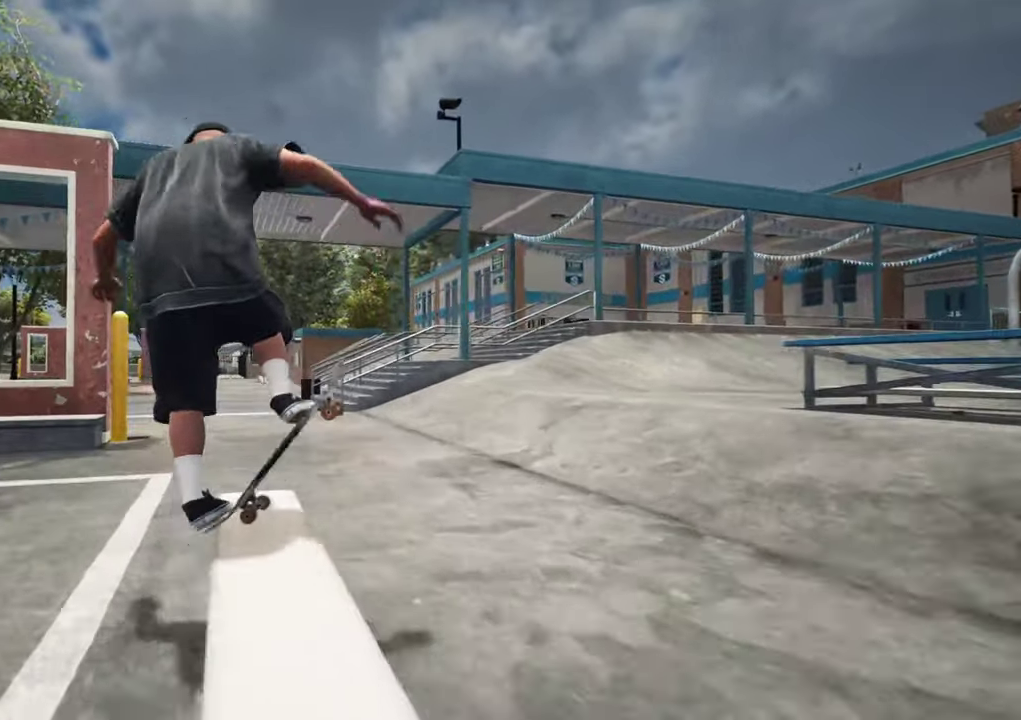
{"dt_ms": 300, "buttons": ["R2"], "left_stick": "center", "right_stick": "center", "events": [[117, "R2", "up"], [233, "R2", "down"]]}
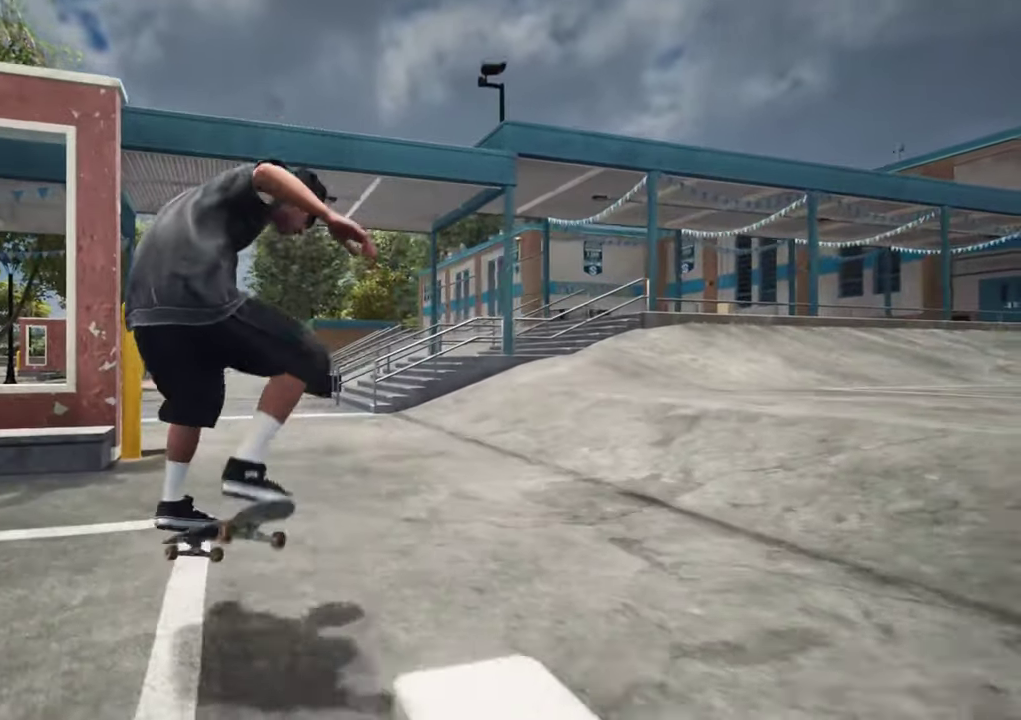
{"dt_ms": 400, "buttons": ["R2"], "left_stick": "center", "right_stick": "center", "events": [[150, "R2", "up"], [267, "R2", "down"]]}